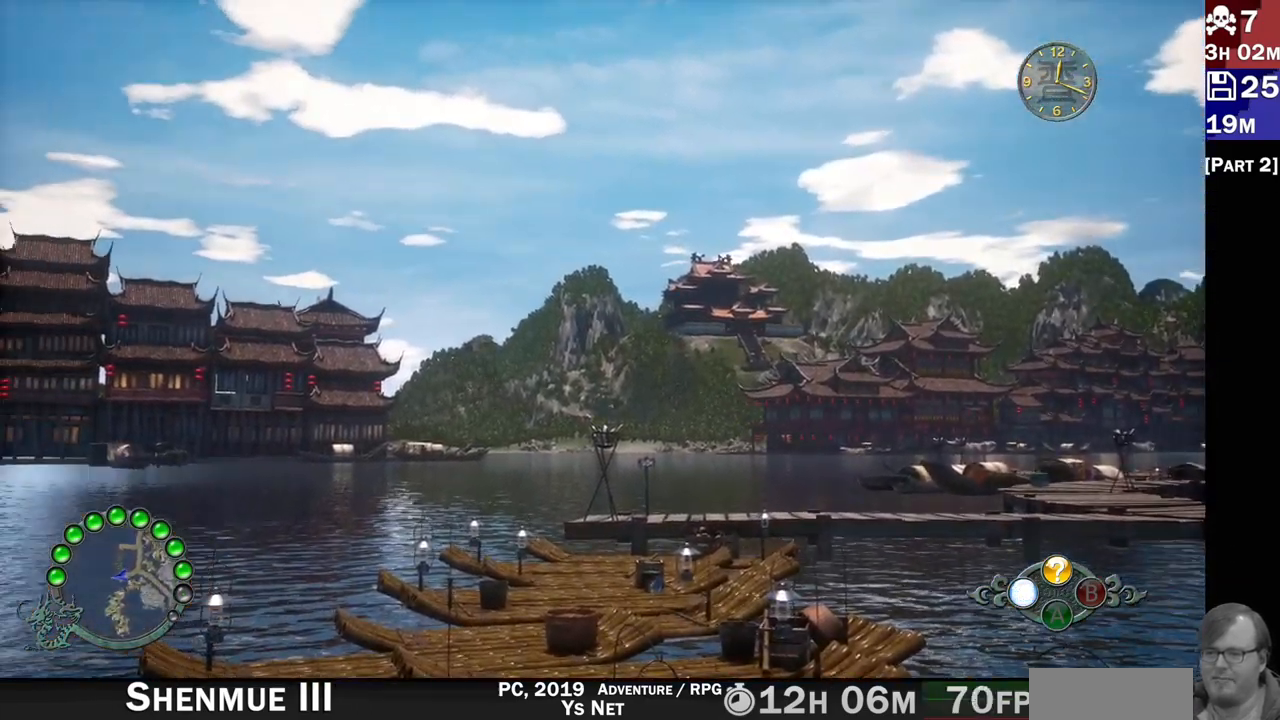
Gameplay with a controller (PlayStation layout); each line is a JSON object with the inputs held at the frame after it (dt_ms = milliseconds from this image to that frame). "button_events" lists button changes between this image and that frame as [ms after this image, input, new state], when the widget could be followed in between (sticks are given only as held states).
{"dt_ms": 500, "buttons": ["L2"], "left_stick": "center", "right_stick": "center", "button_events": []}
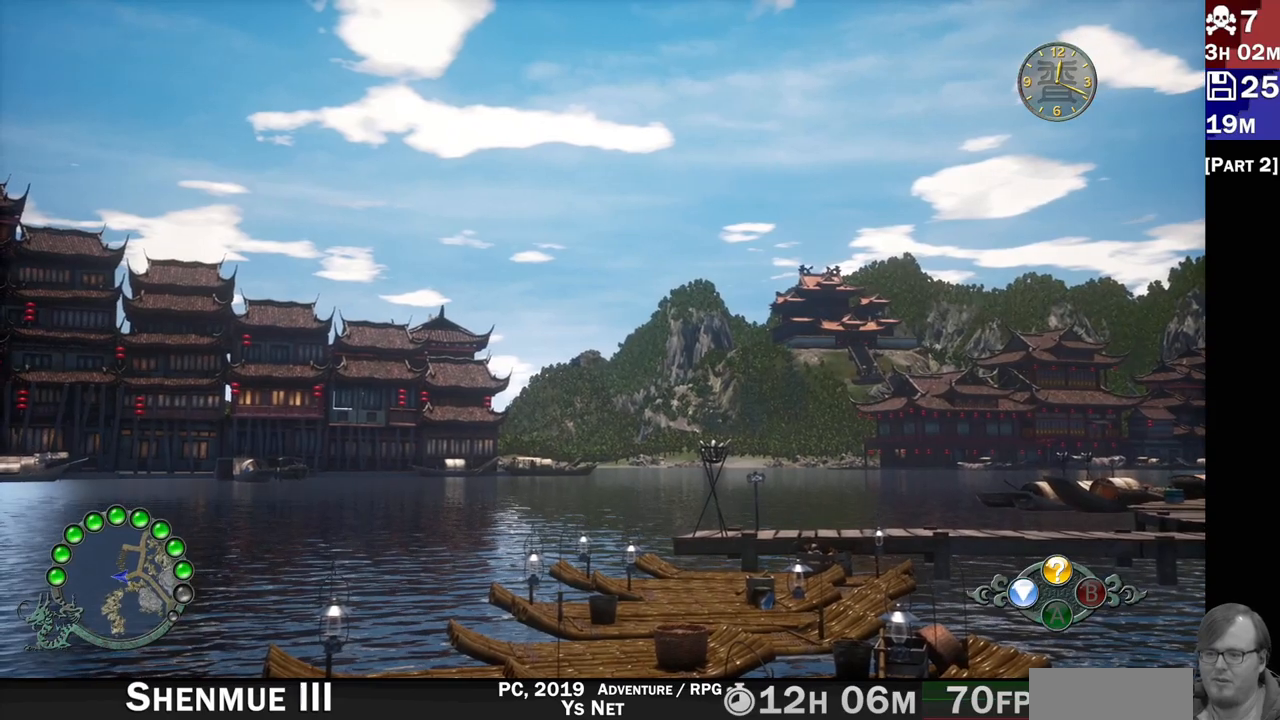
{"dt_ms": 1000, "buttons": ["L2"], "left_stick": "center", "right_stick": "left", "button_events": []}
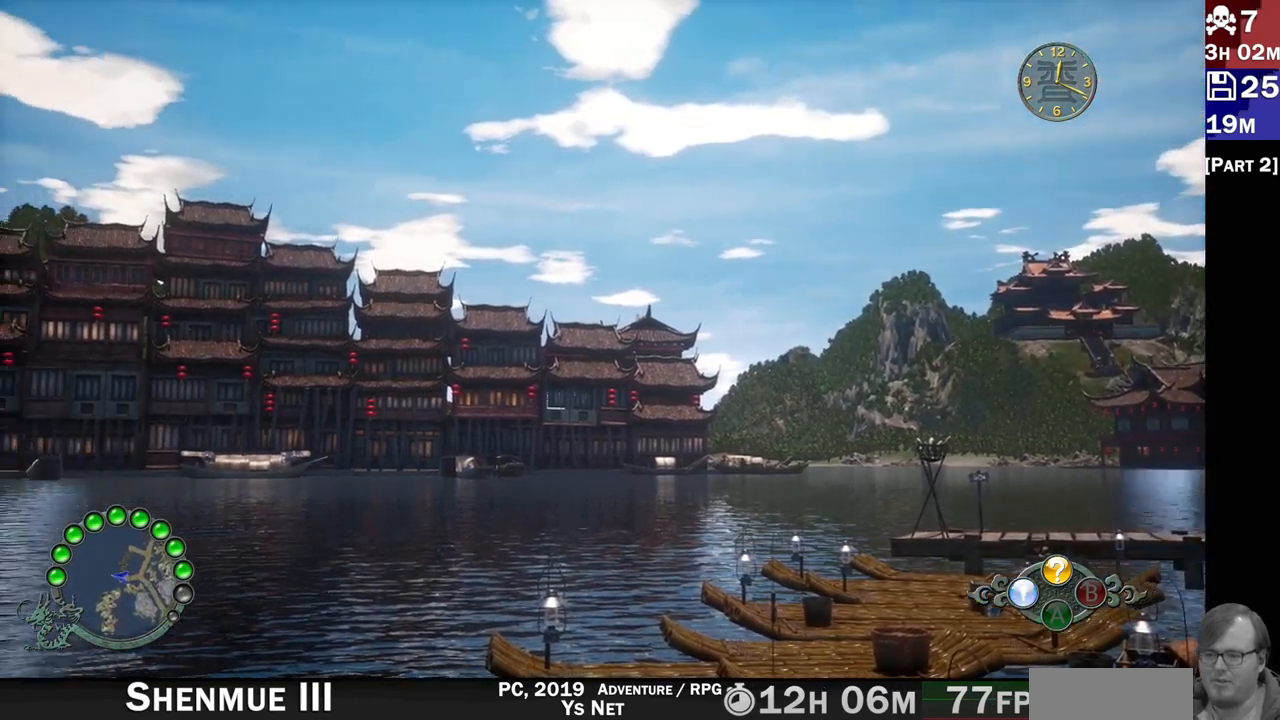
{"dt_ms": 500, "buttons": ["L2"], "left_stick": "center", "right_stick": "left", "button_events": []}
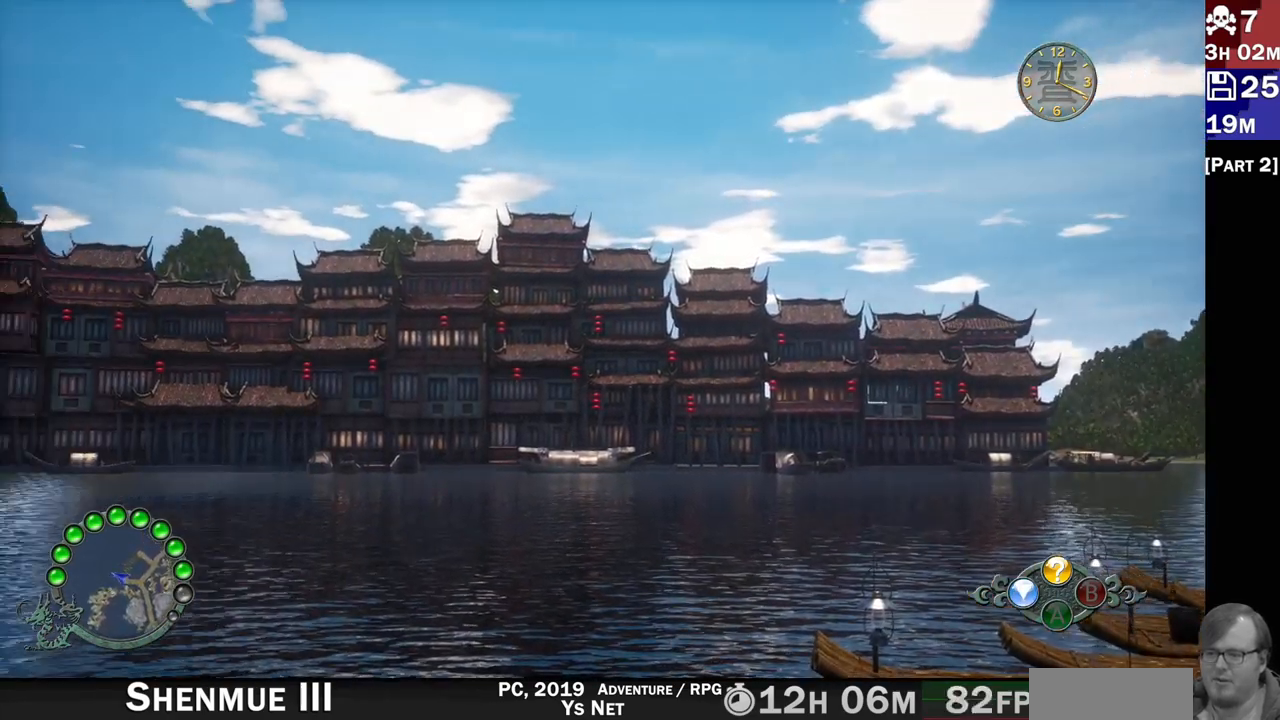
{"dt_ms": 500, "buttons": ["L2"], "left_stick": "center", "right_stick": "left", "button_events": []}
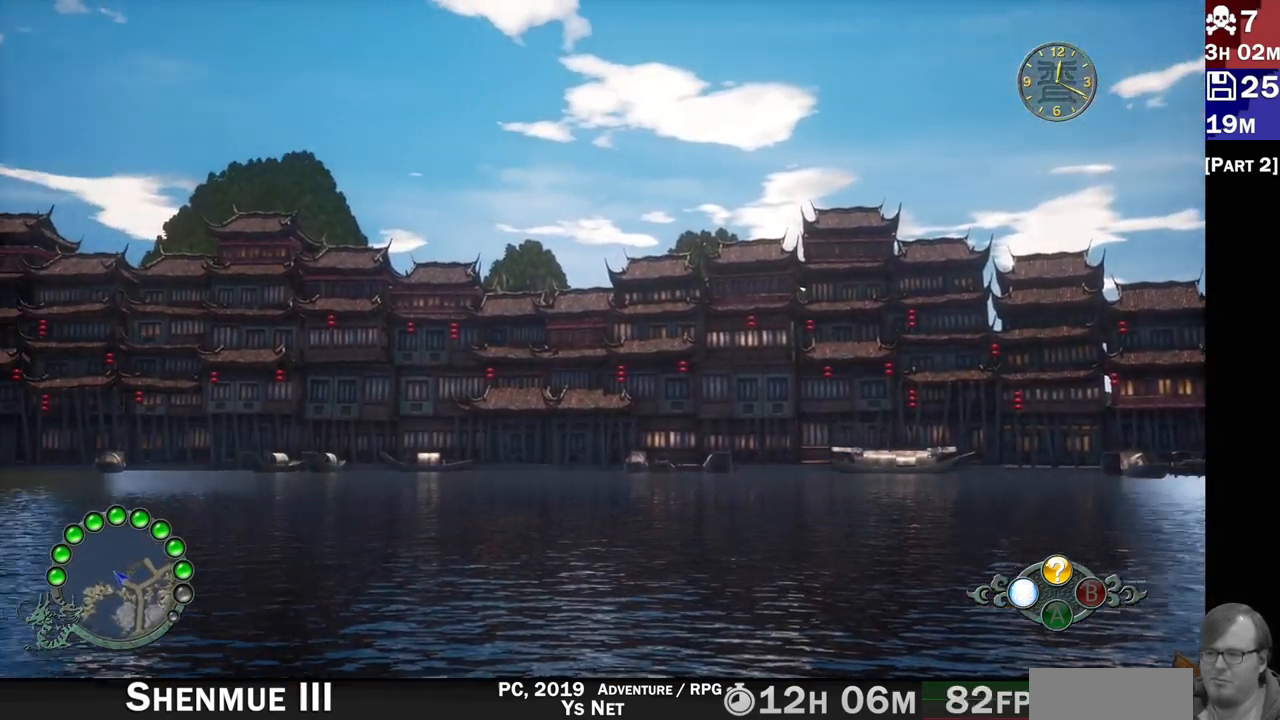
{"dt_ms": 500, "buttons": ["L2"], "left_stick": "center", "right_stick": "left", "button_events": []}
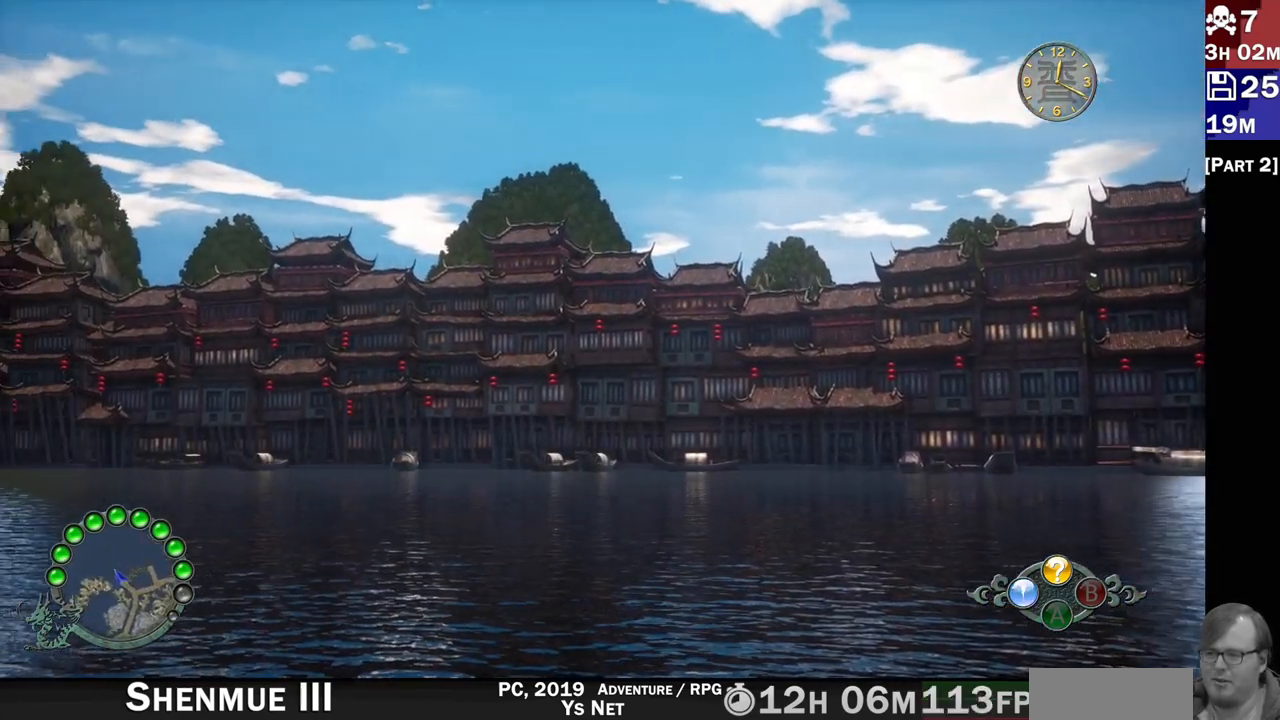
{"dt_ms": 500, "buttons": ["L2"], "left_stick": "center", "right_stick": "left", "button_events": []}
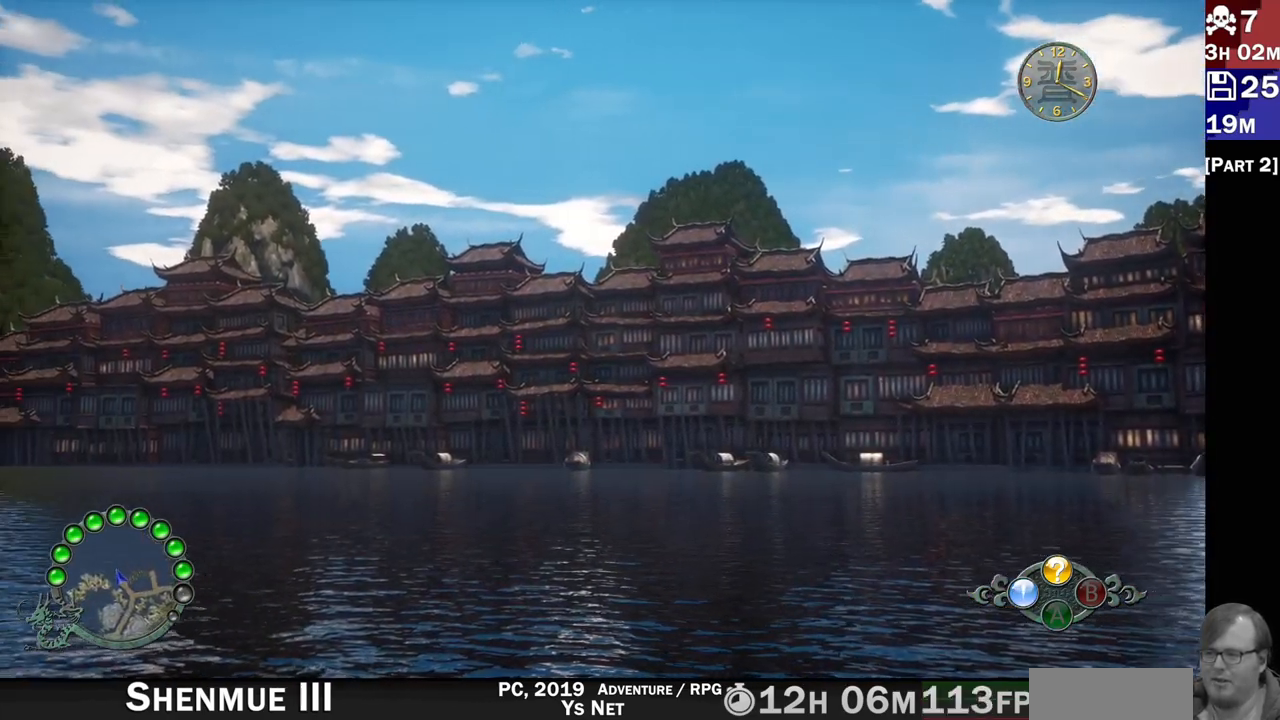
{"dt_ms": 500, "buttons": ["L2"], "left_stick": "center", "right_stick": "left", "button_events": []}
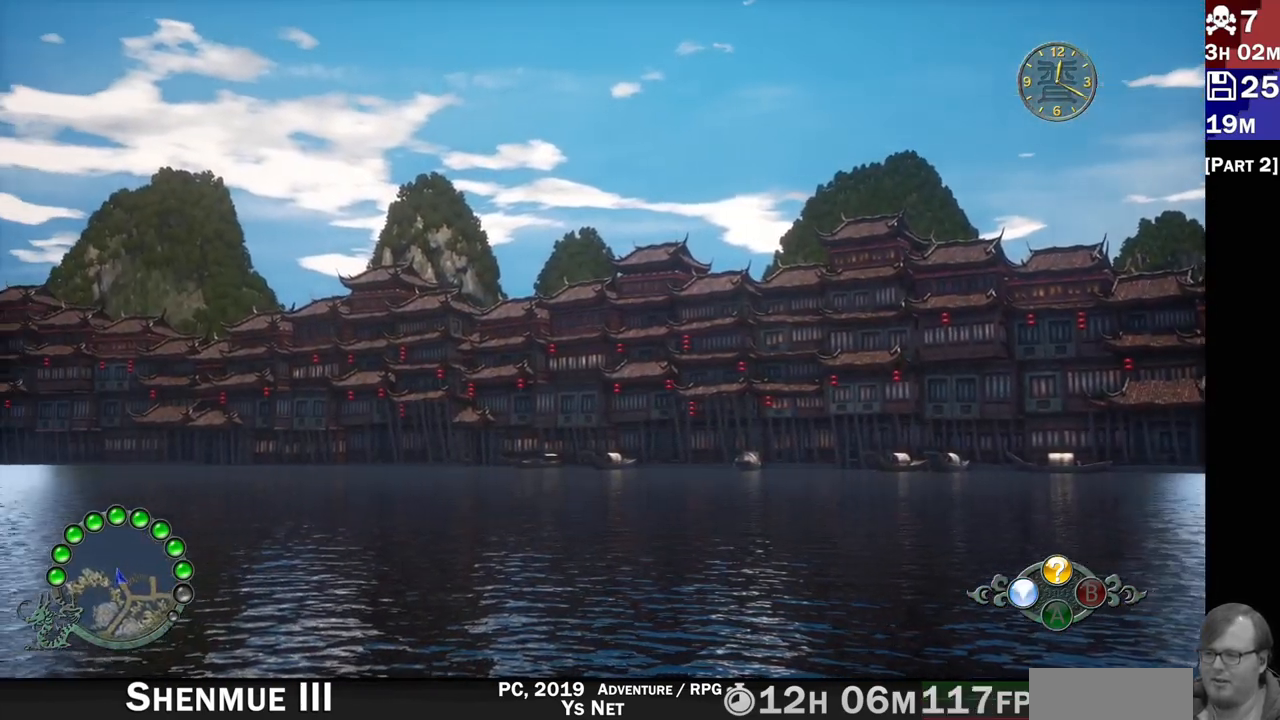
{"dt_ms": 500, "buttons": ["L2"], "left_stick": "center", "right_stick": "left", "button_events": []}
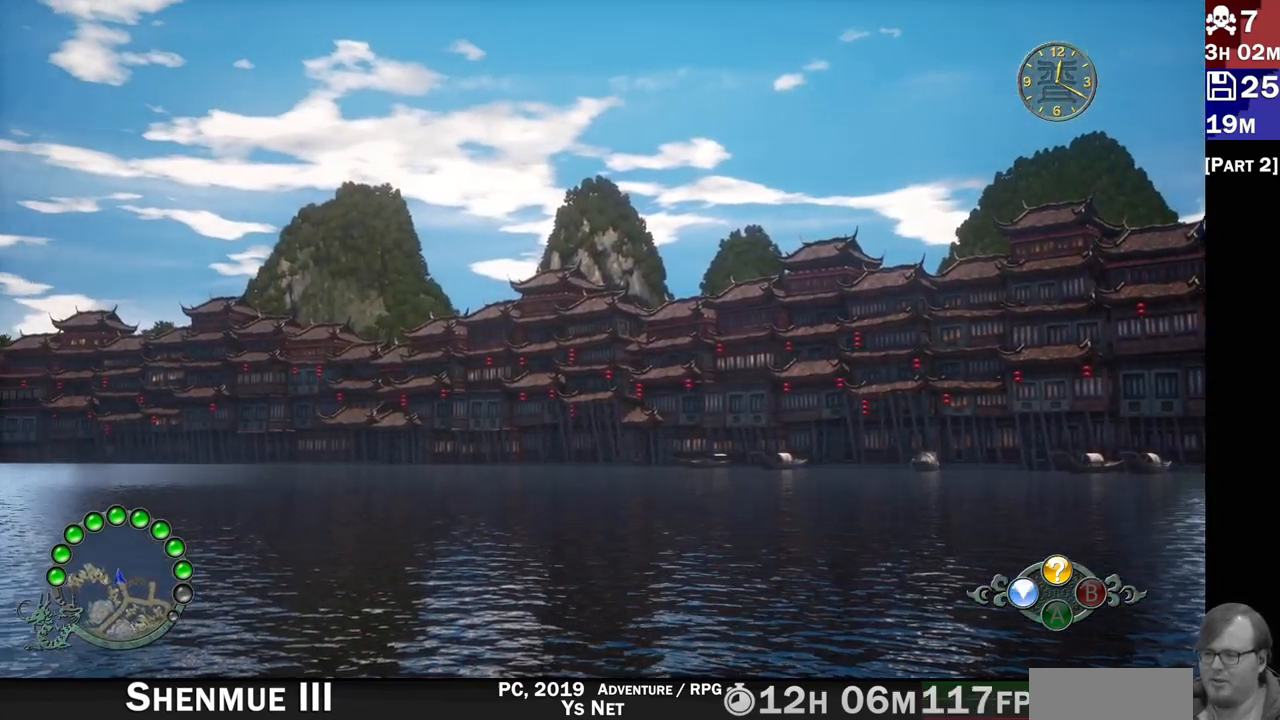
{"dt_ms": 500, "buttons": ["L2"], "left_stick": "center", "right_stick": "left", "button_events": []}
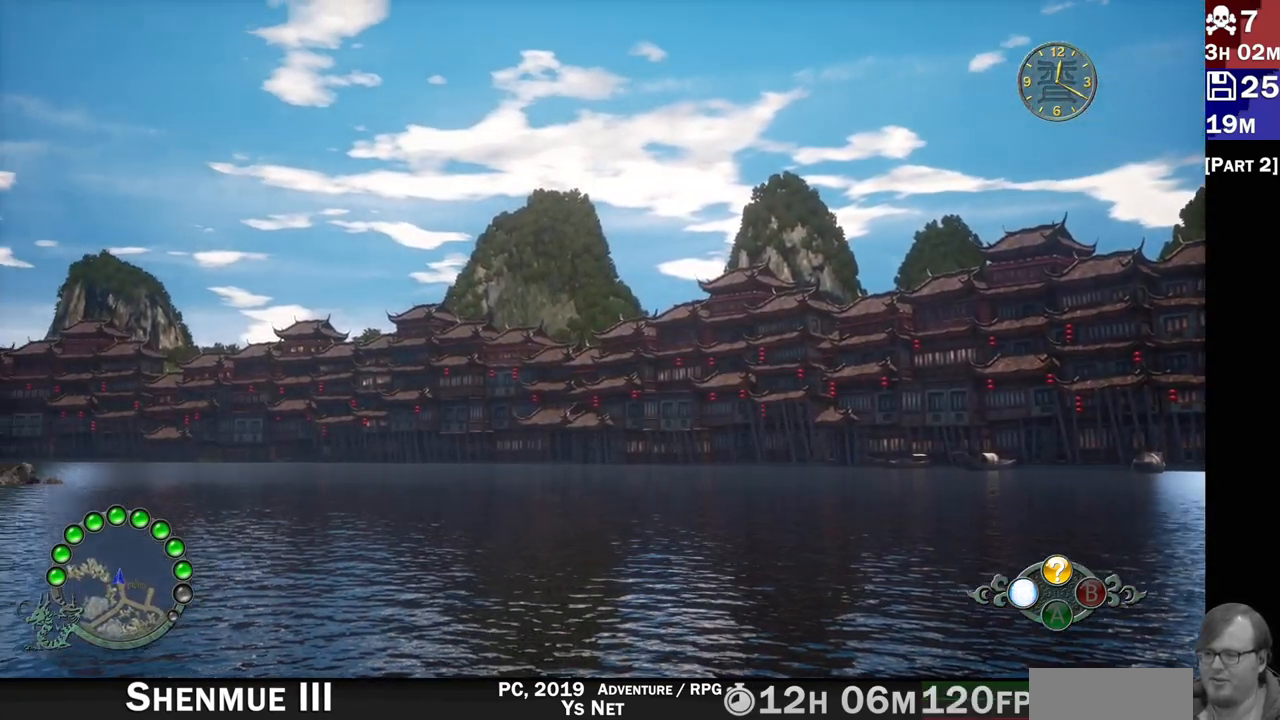
{"dt_ms": 500, "buttons": ["L2"], "left_stick": "center", "right_stick": "down-left", "button_events": []}
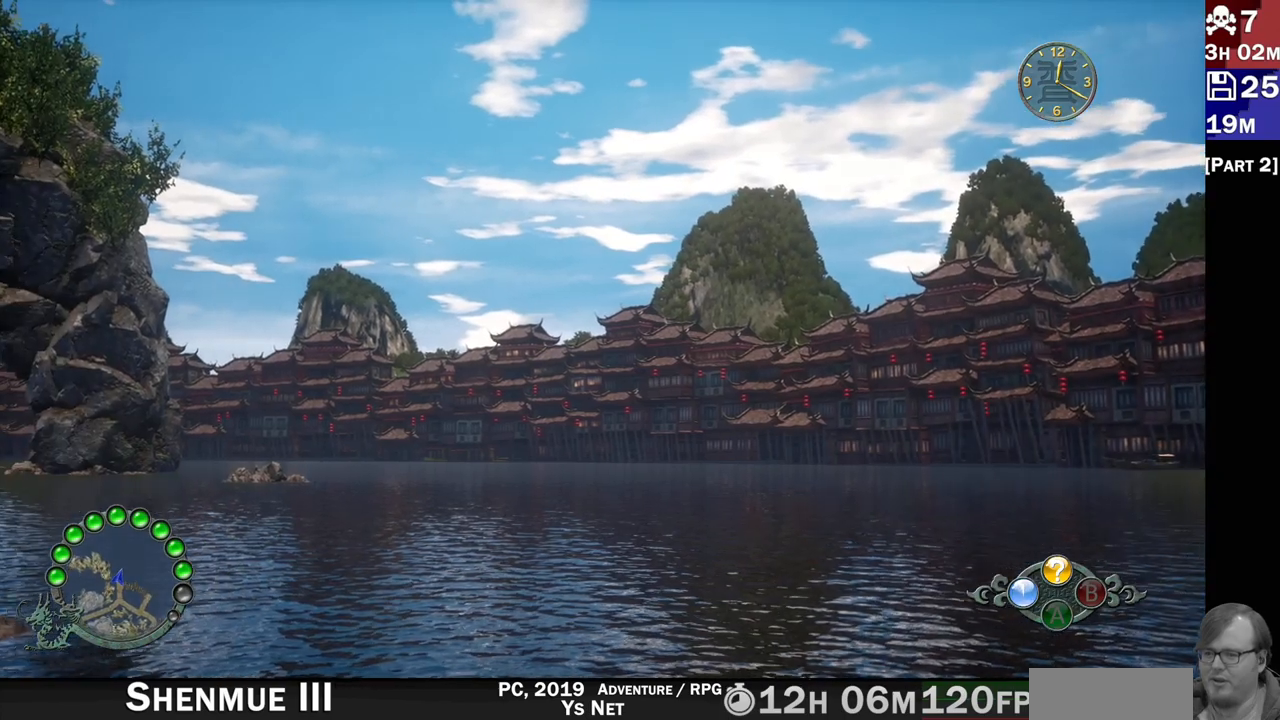
{"dt_ms": 500, "buttons": ["L2"], "left_stick": "center", "right_stick": "down-left", "button_events": []}